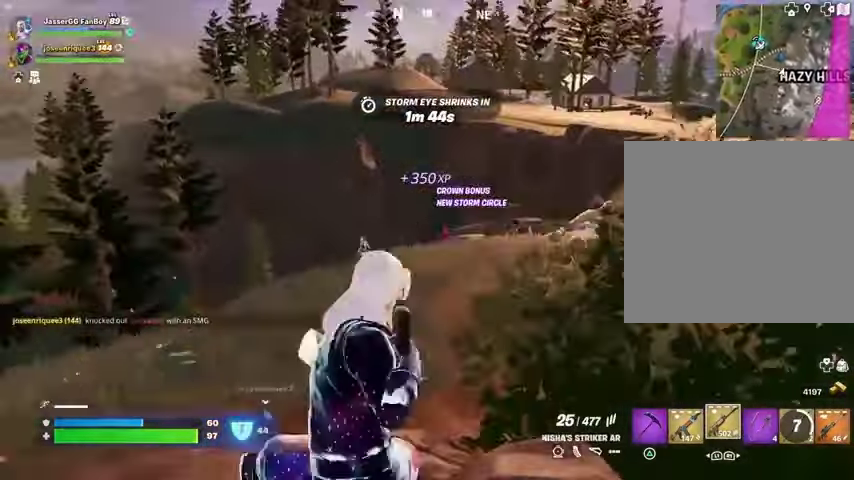
Gameplay with a controller (PlayStation layout); each line is a JSON object with the inputs held at the frame after it (dt_ms = milliseconds from this image to that frame). "button_events" lists button changes between this image and that frame as [ms after this image, input, new state], when the widget could be followed in between (sticks are given only as held states).
{"dt_ms": 1000, "buttons": ["L2", "R2"], "left_stick": "center", "right_stick": "down", "button_events": [[333, "R2", "down"], [400, "R3", "down"], [533, "R3", "up"]]}
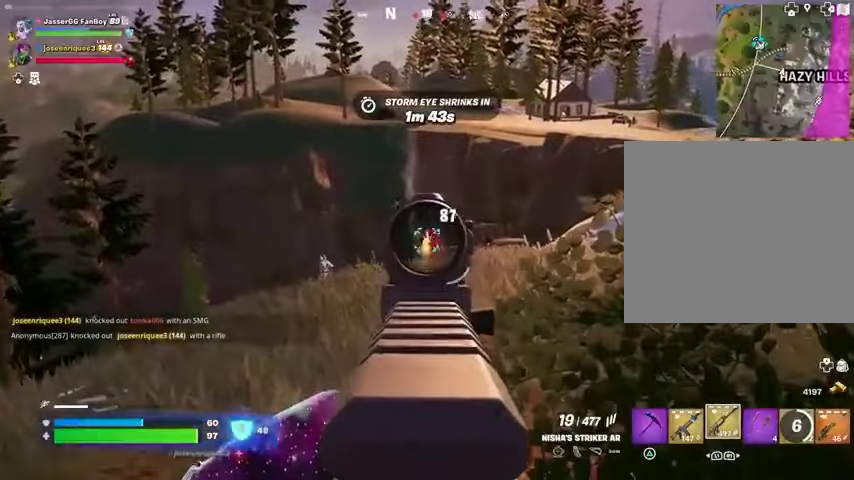
{"dt_ms": 500, "buttons": ["L2"], "left_stick": "left", "right_stick": "left", "button_events": [[400, "L2", "up"], [433, "R2", "up"], [500, "L2", "down"]]}
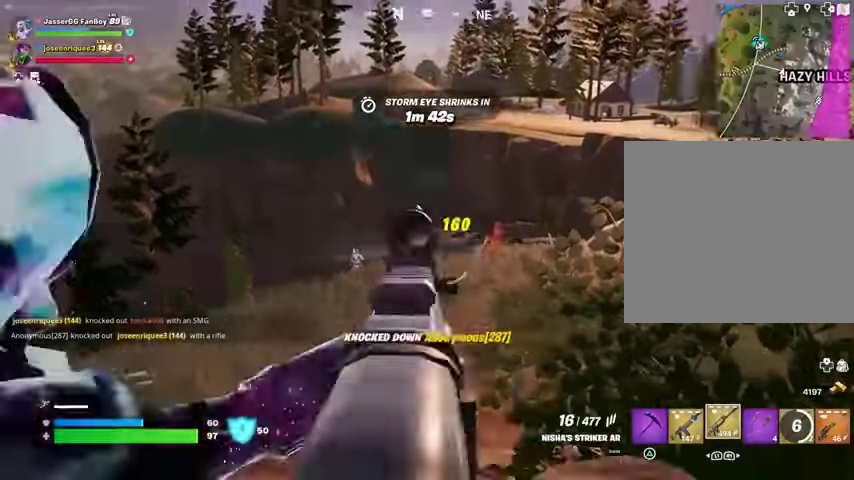
{"dt_ms": 500, "buttons": ["L2", "R2"], "left_stick": "down-right", "right_stick": "center", "button_events": [[467, "R2", "down"]]}
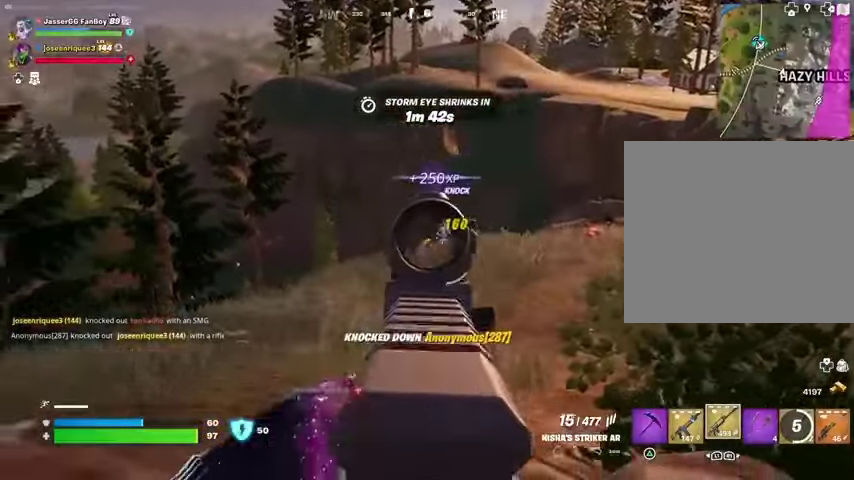
{"dt_ms": 500, "buttons": ["L2", "R2"], "left_stick": "center", "right_stick": "center", "button_events": [[233, "L1", "down"], [300, "L1", "up"]]}
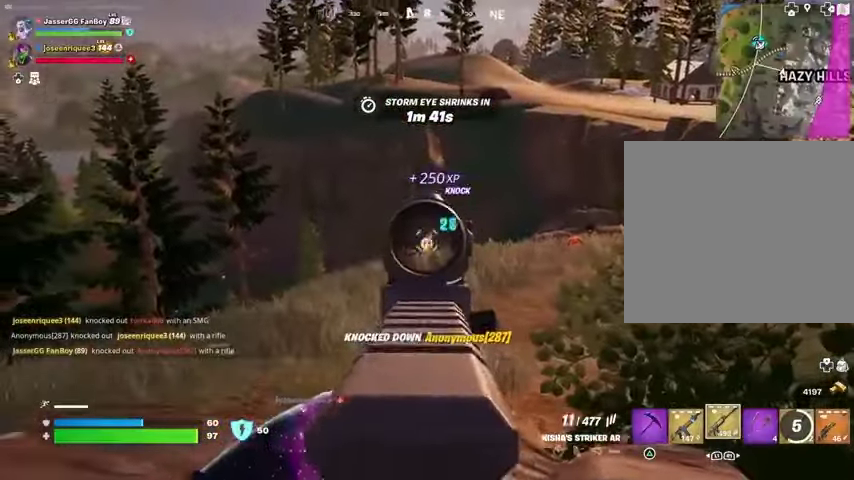
{"dt_ms": 500, "buttons": ["L2", "R2"], "left_stick": "center", "right_stick": "center", "button_events": []}
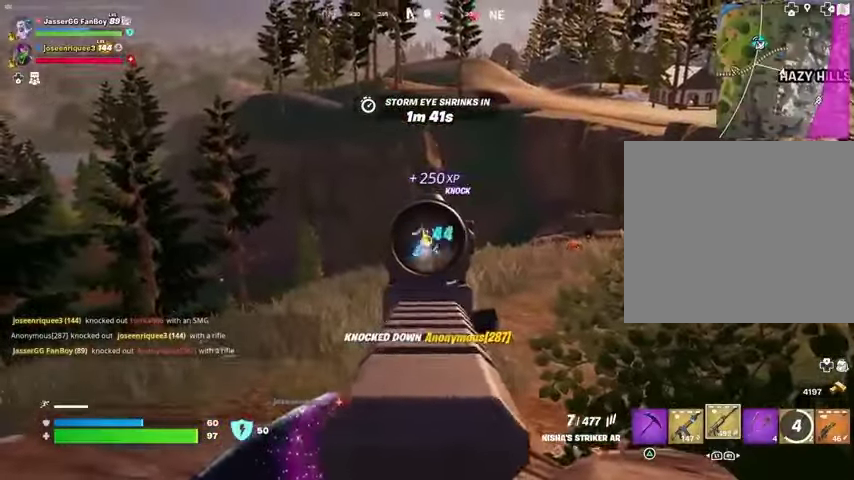
{"dt_ms": 500, "buttons": [], "left_stick": "up", "right_stick": "down-right", "button_events": [[400, "L2", "up"], [400, "L3", "down"], [433, "R2", "up"], [500, "L3", "up"]]}
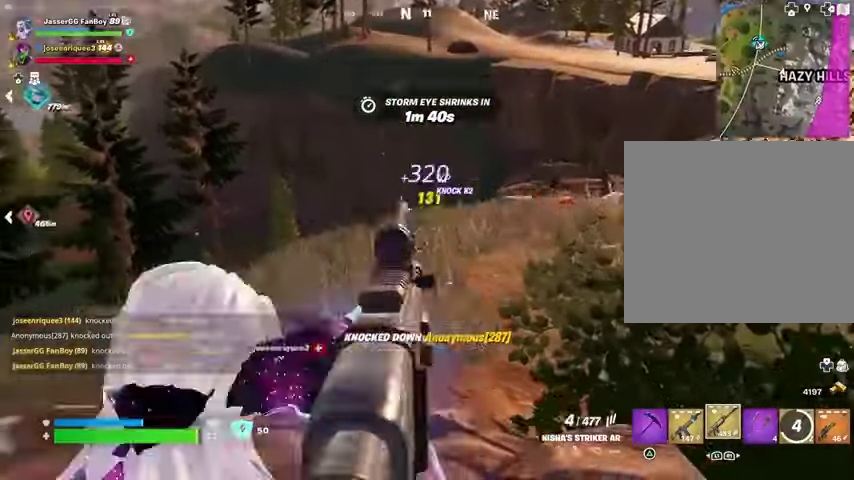
{"dt_ms": 500, "buttons": [], "left_stick": "up", "right_stick": "center", "button_events": [[167, "L1", "down"], [233, "CROSS", "down"], [267, "L1", "up"], [333, "CROSS", "up"]]}
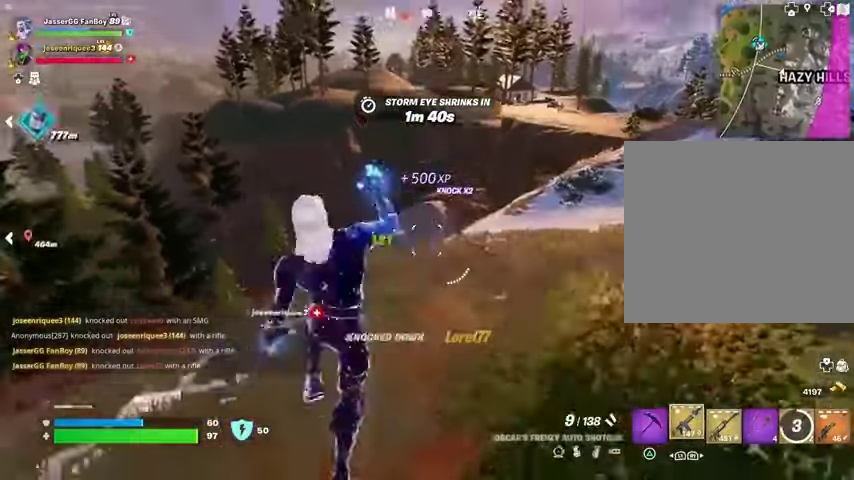
{"dt_ms": 500, "buttons": ["L1", "R2"], "left_stick": "up", "right_stick": "center", "button_events": [[433, "R2", "down"], [500, "L1", "down"]]}
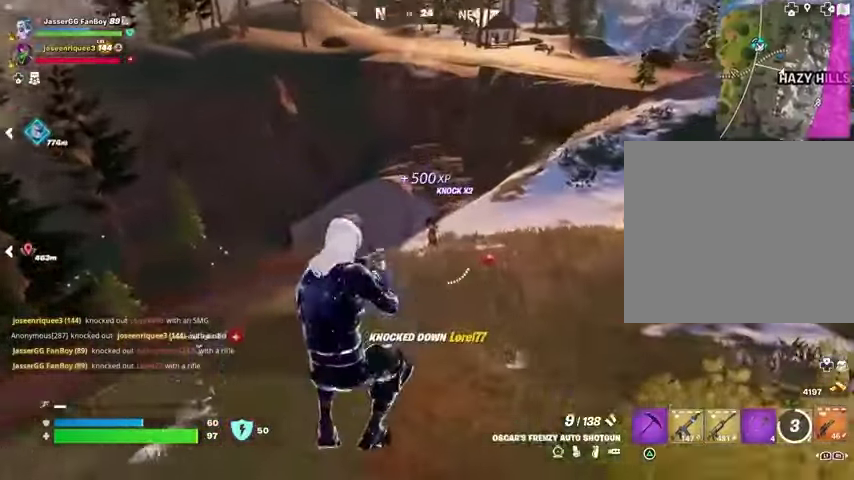
{"dt_ms": 1000, "buttons": ["R1"], "left_stick": "up", "right_stick": "center", "button_events": [[67, "L1", "up"], [67, "R2", "up"], [500, "L3", "down"], [633, "L3", "up"], [967, "R1", "down"]]}
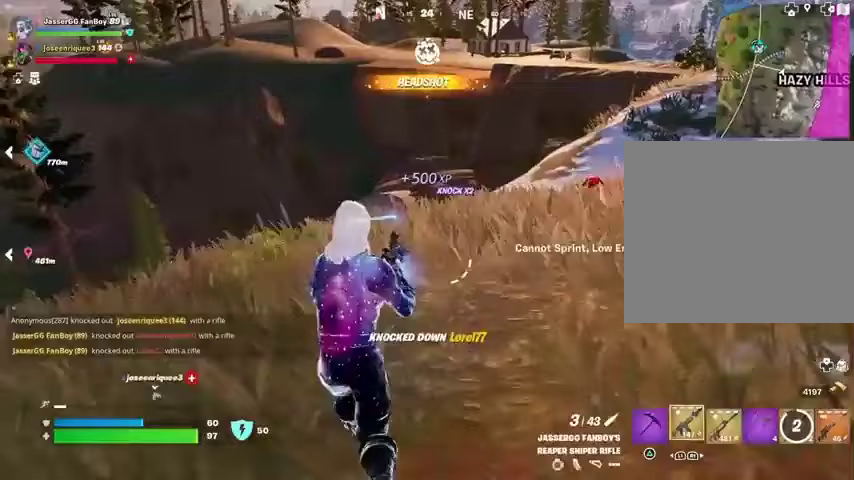
{"dt_ms": 500, "buttons": [], "left_stick": "up", "right_stick": "center", "button_events": [[67, "R1", "up"]]}
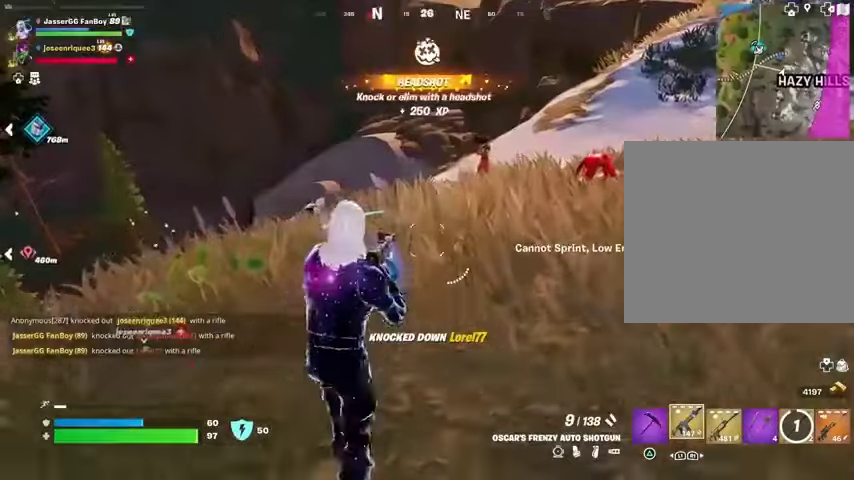
{"dt_ms": 500, "buttons": [], "left_stick": "up-left", "right_stick": "center", "button_events": [[33, "CROSS", "down"], [67, "CROSS", "up"], [267, "R1", "down"], [267, "R2", "down"], [333, "R1", "up"], [333, "R2", "up"]]}
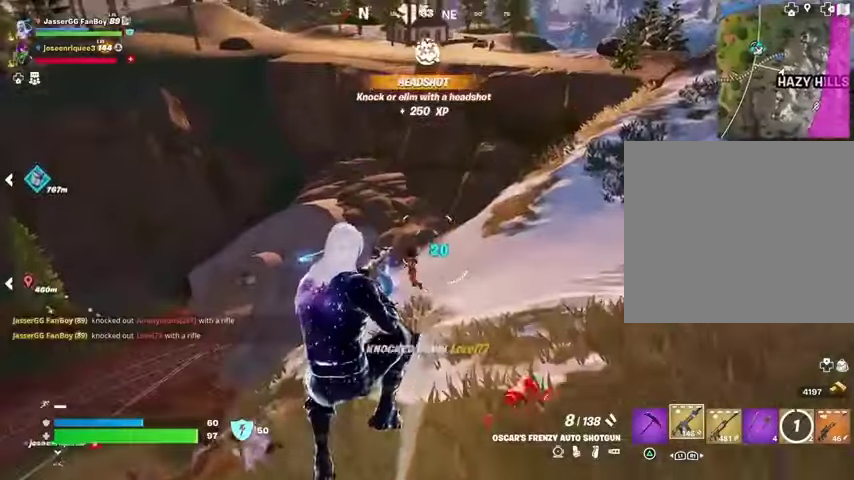
{"dt_ms": 500, "buttons": [], "left_stick": "up-right", "right_stick": "center", "button_events": [[167, "R2", "down"], [233, "R2", "up"], [300, "R1", "down"], [400, "R1", "up"]]}
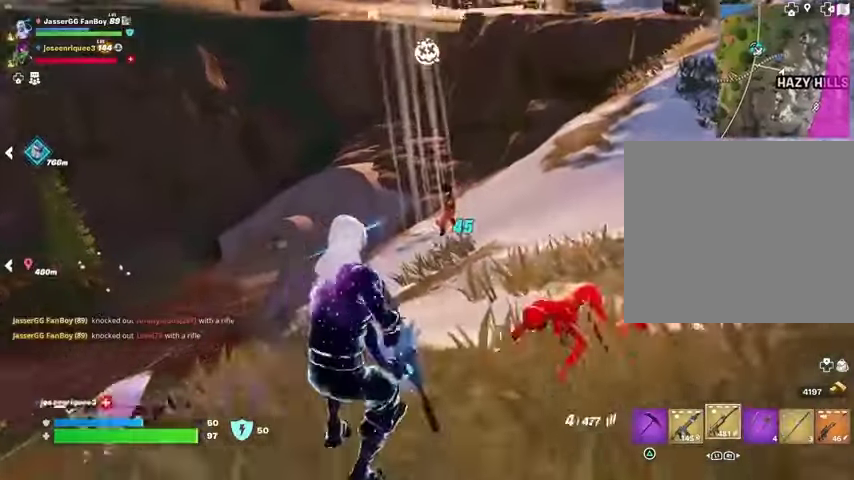
{"dt_ms": 500, "buttons": ["L2", "R2"], "left_stick": "down", "right_stick": "up-right", "button_events": [[167, "L2", "down"], [267, "R2", "down"]]}